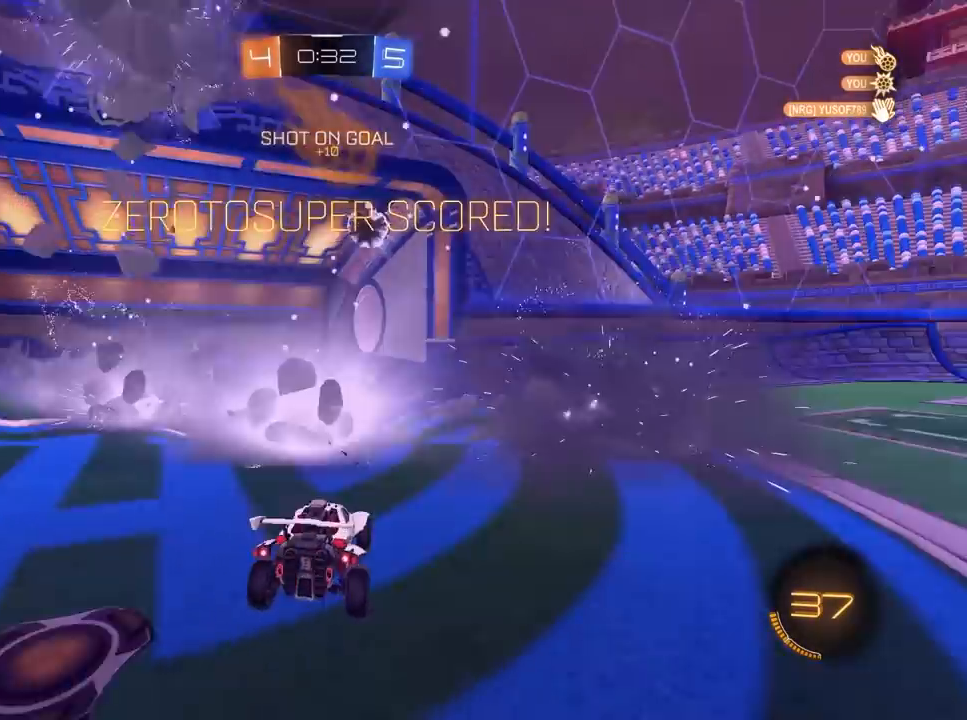
Gameplay with keyboard and mouse; each line is a JSON object with the keys and mouse buttons held at the frame after it. "events" lists presses ("down") and releases ("up") of "1", "2", "3", "4", "5", "a", "alt", "c", "caps_lock", "ctrl", "d", "e", "f", "g", "q", "r", "s", "shift", "space", "t", "tab", "v", "w", "x", "z", "mouse_left", "mouse_wheel" and "mouse_right" between this image and that frame as [ms after this image, input, new state], when the widget could be followed in between. "mouse_left", "mouse_wheel", "mouse_right" = the "left", "wheel", "right" buttons of the "mouse" list. No other keys are recorded. "wheel" means that the mouse wheel is clicked or scrolled. "mouse_move" is the direction in which the mouse moves at that frame (one of eight, or "still"), when it could be read.
{"keys": [], "mouse": [], "mouse_move": "still", "events": []}
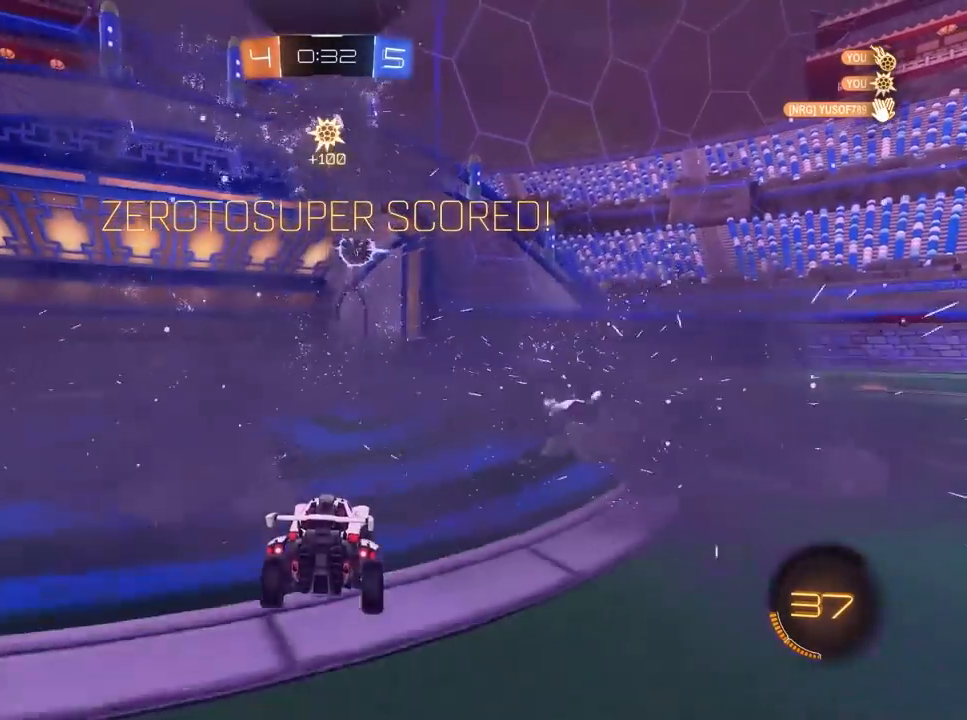
{"keys": [], "mouse": [], "mouse_move": "still", "events": []}
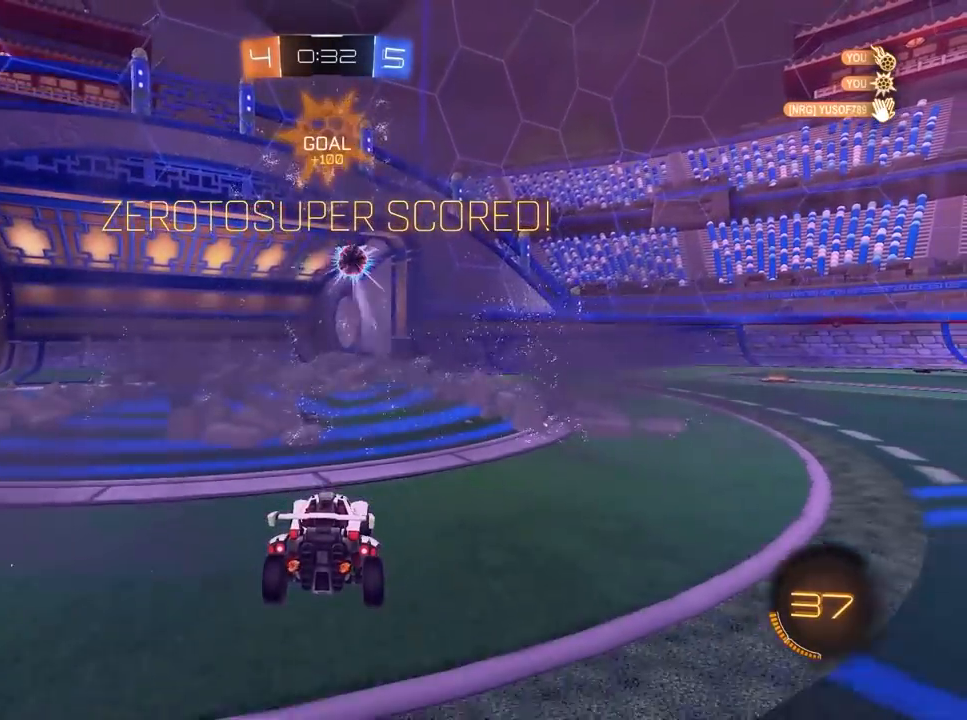
{"keys": [], "mouse": [], "mouse_move": "still", "events": []}
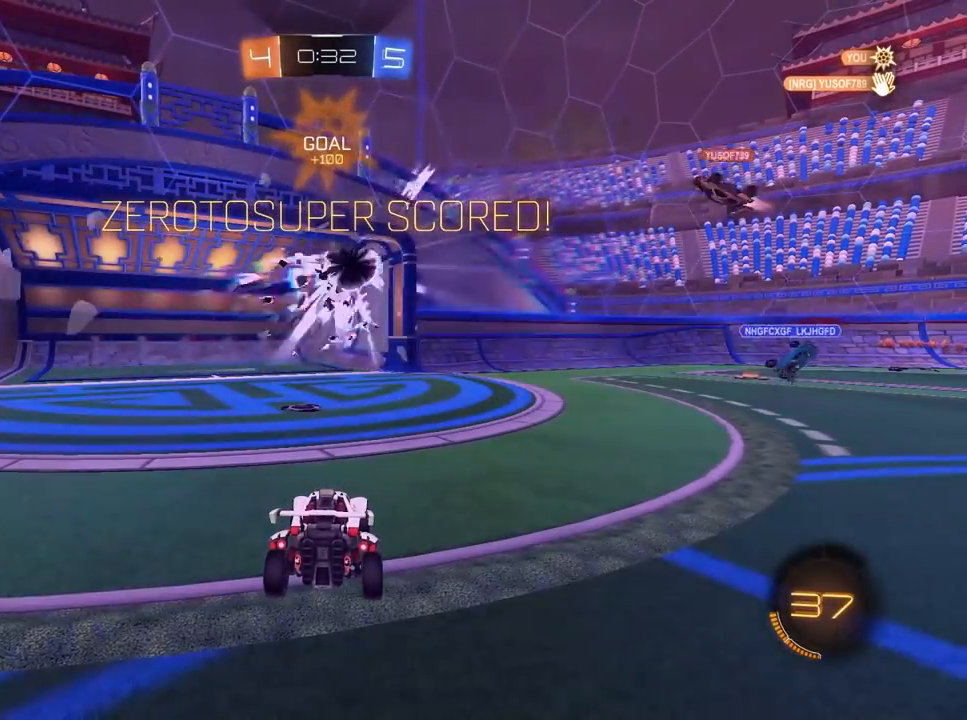
{"keys": [], "mouse": [], "mouse_move": "still", "events": []}
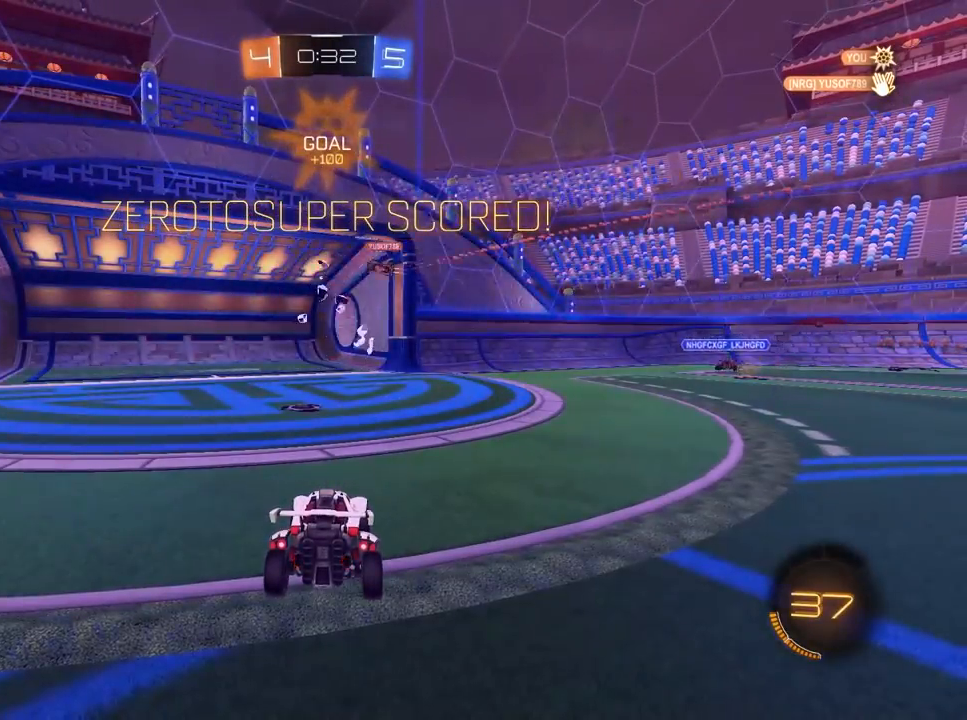
{"keys": [], "mouse": [], "mouse_move": "still", "events": []}
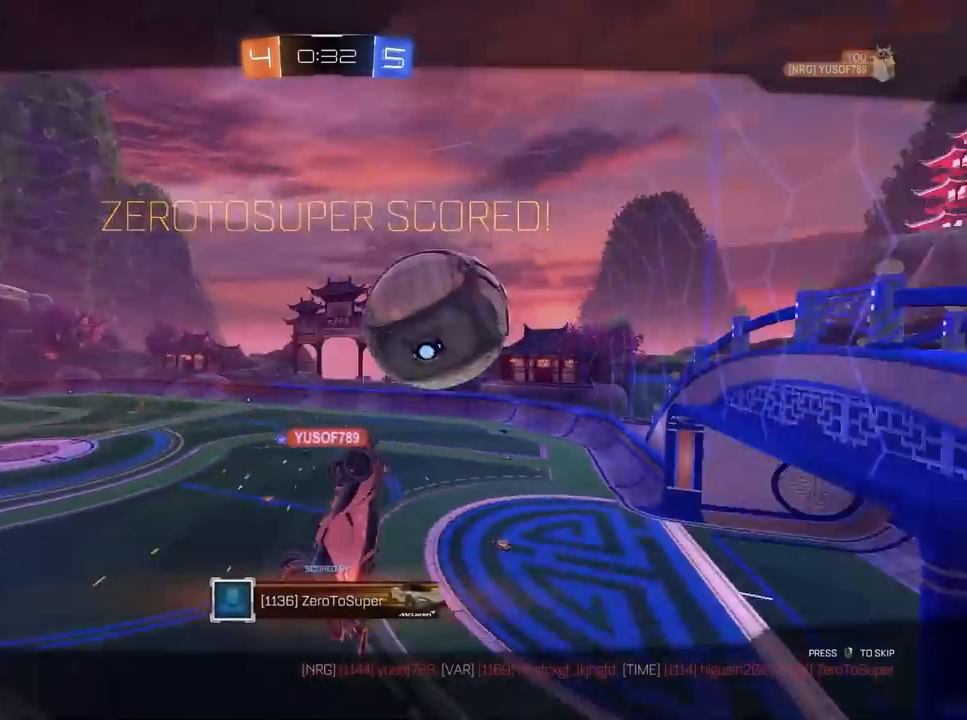
{"keys": [], "mouse": [], "mouse_move": "still", "events": []}
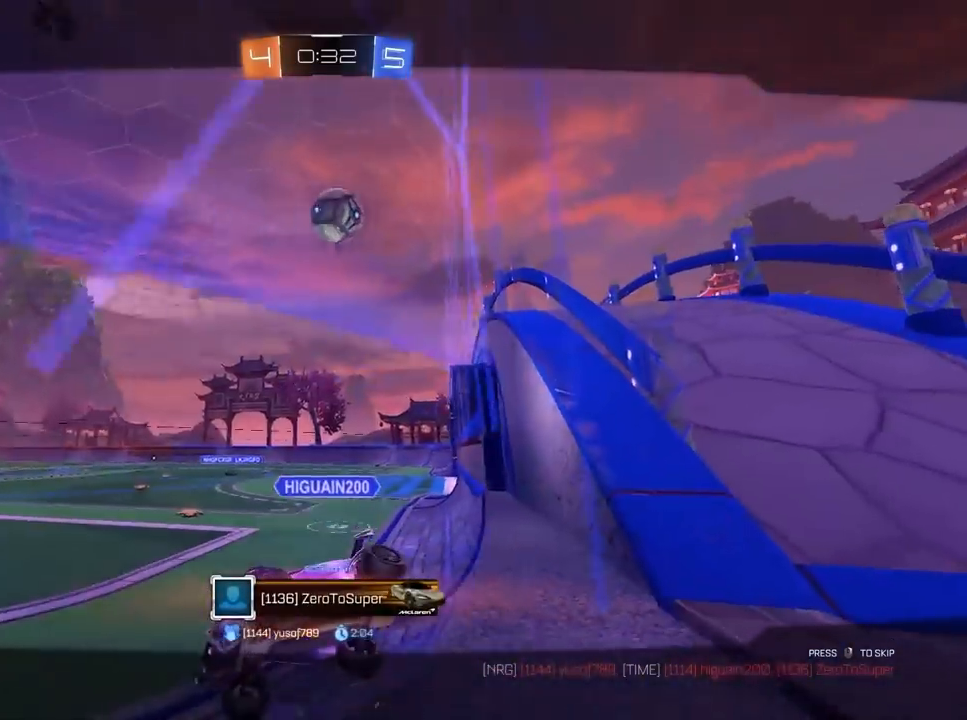
{"keys": [], "mouse": [], "mouse_move": "still", "events": []}
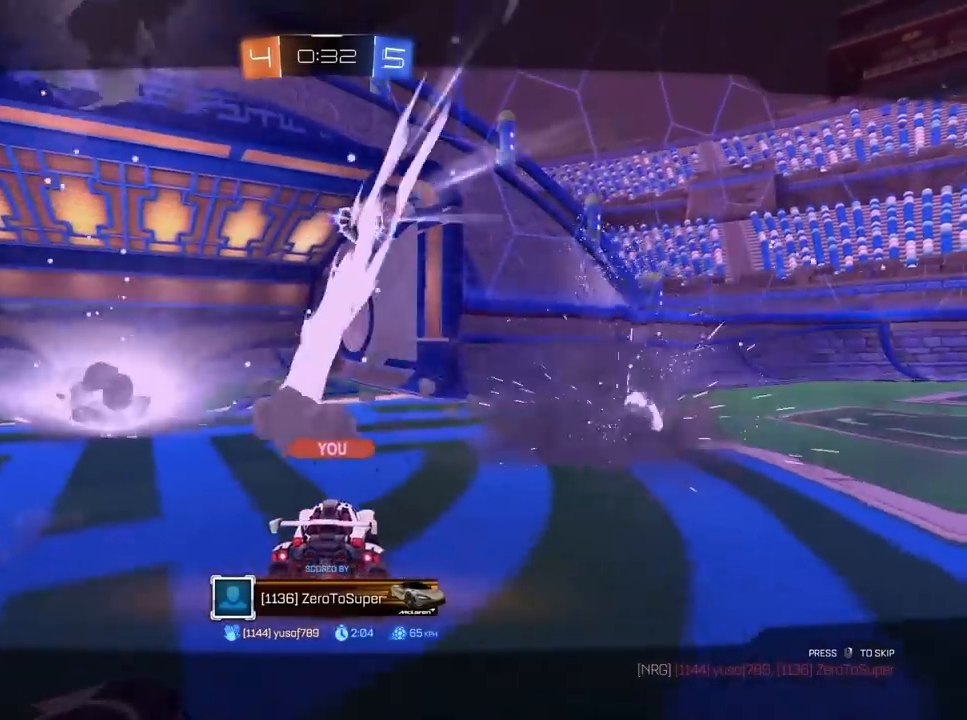
{"keys": [], "mouse": [], "mouse_move": "still", "events": []}
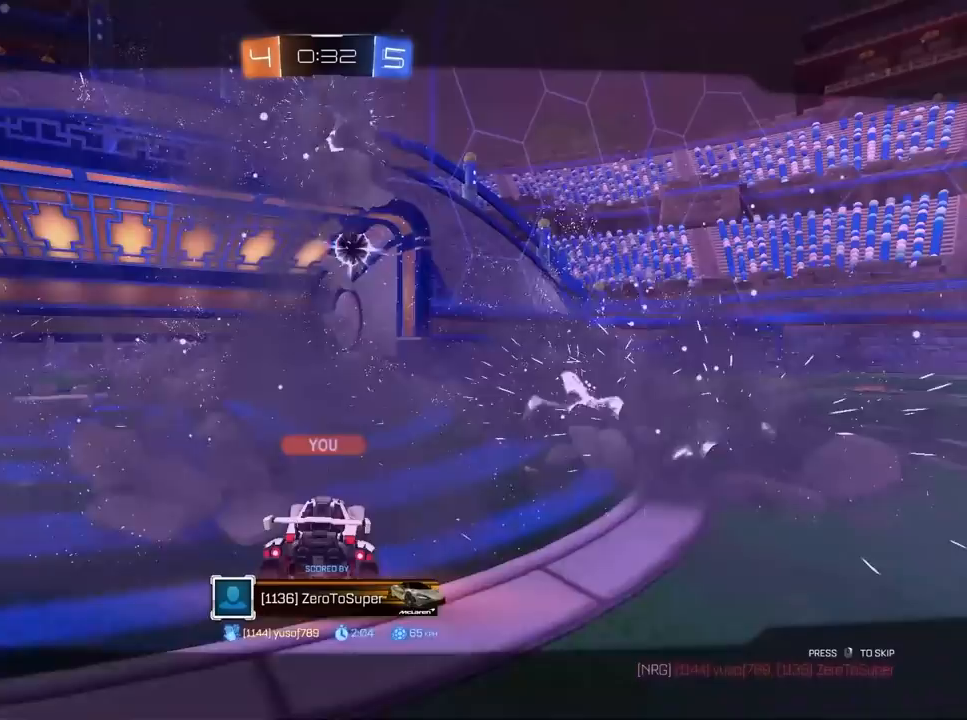
{"keys": ["w"], "mouse": [], "mouse_move": "still", "events": [[33, "mouse_right", "down"], [133, "mouse_right", "up"], [133, "w", "down"]]}
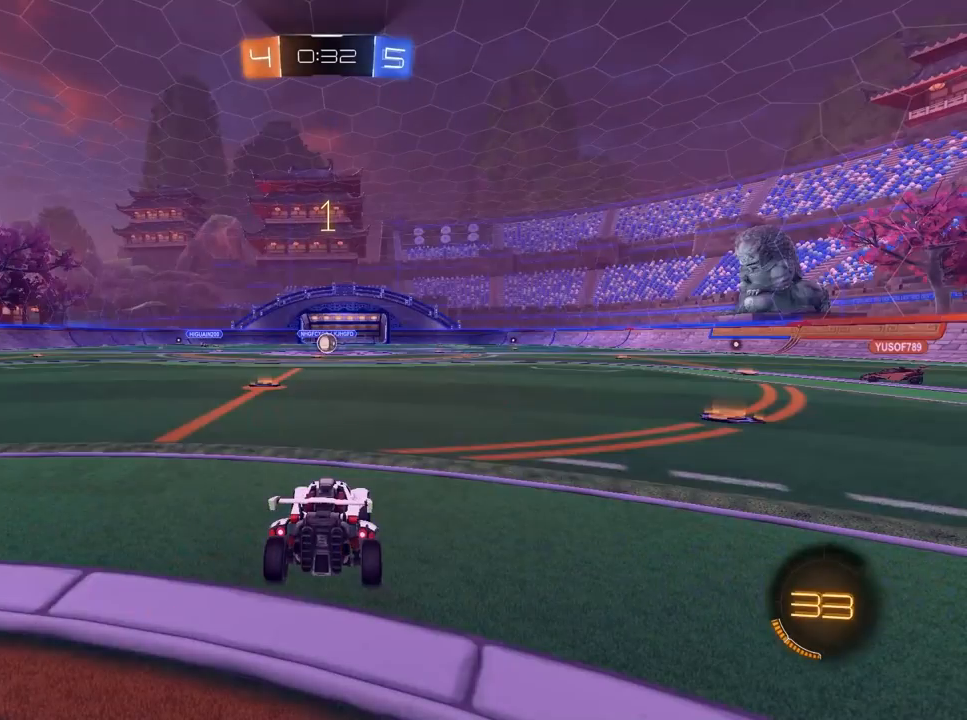
{"keys": ["a", "w"], "mouse": [], "mouse_move": "still", "events": [[483, "a", "down"]]}
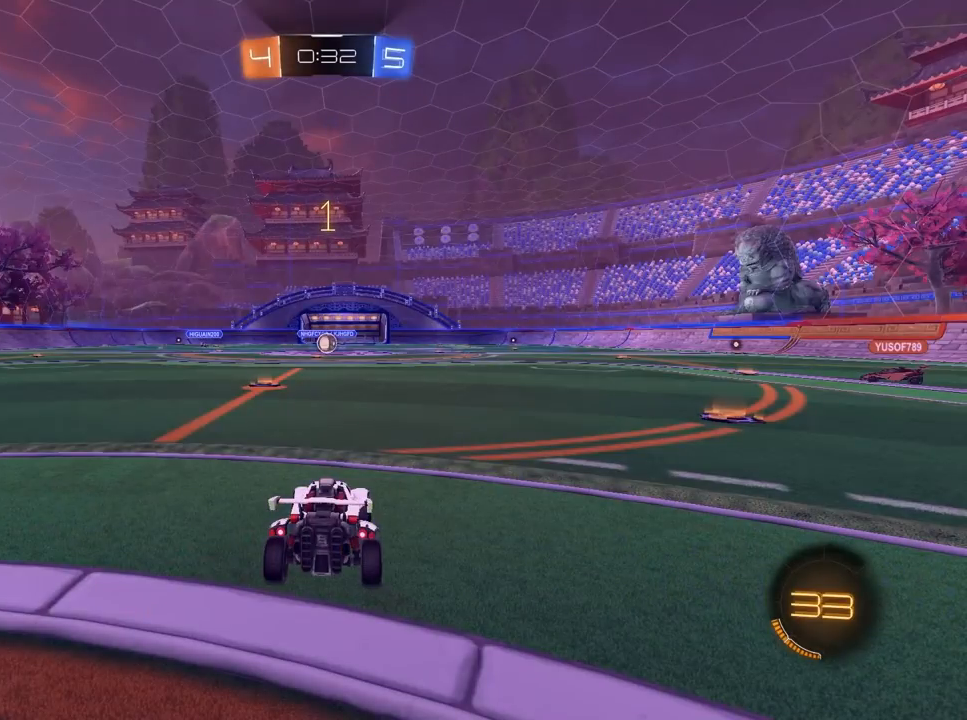
{"keys": ["w"], "mouse": [], "mouse_move": "still", "events": [[317, "a", "up"]]}
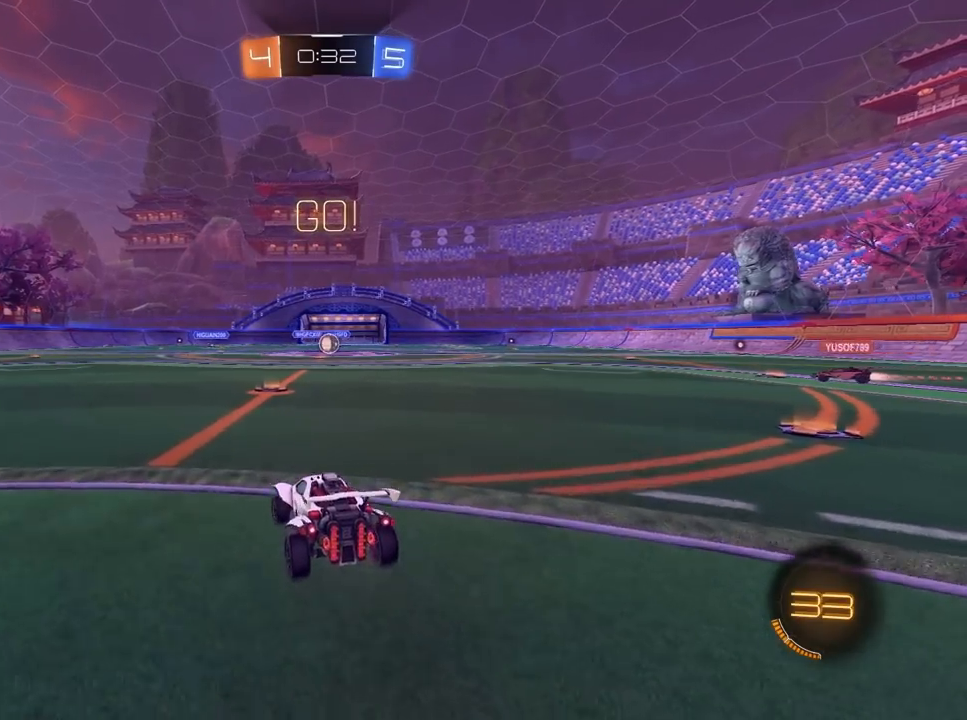
{"keys": [], "mouse": [], "mouse_move": "still", "events": [[50, "d", "down"], [50, "w", "up"], [67, "mouse_left", "down"], [67, "mouse_right", "down"], [67, "w", "down"], [200, "mouse_left", "up"], [250, "mouse_right", "up"], [383, "d", "up"], [483, "w", "up"]]}
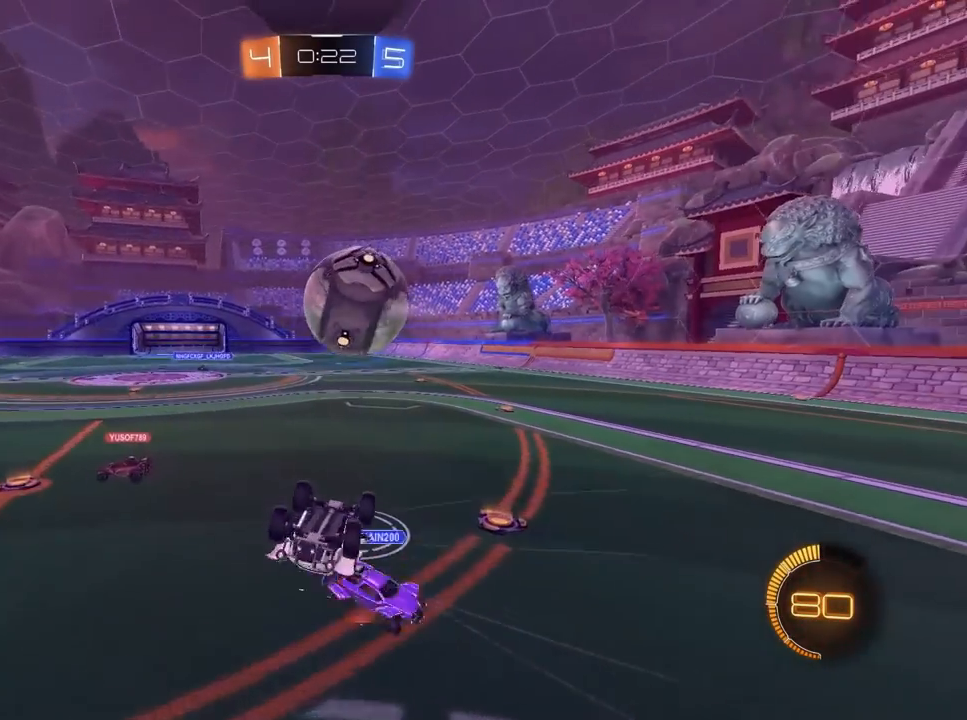
{"keys": ["a"], "mouse": [], "mouse_move": "still", "events": [[267, "a", "down"], [367, "a", "up"], [500, "a", "down"]]}
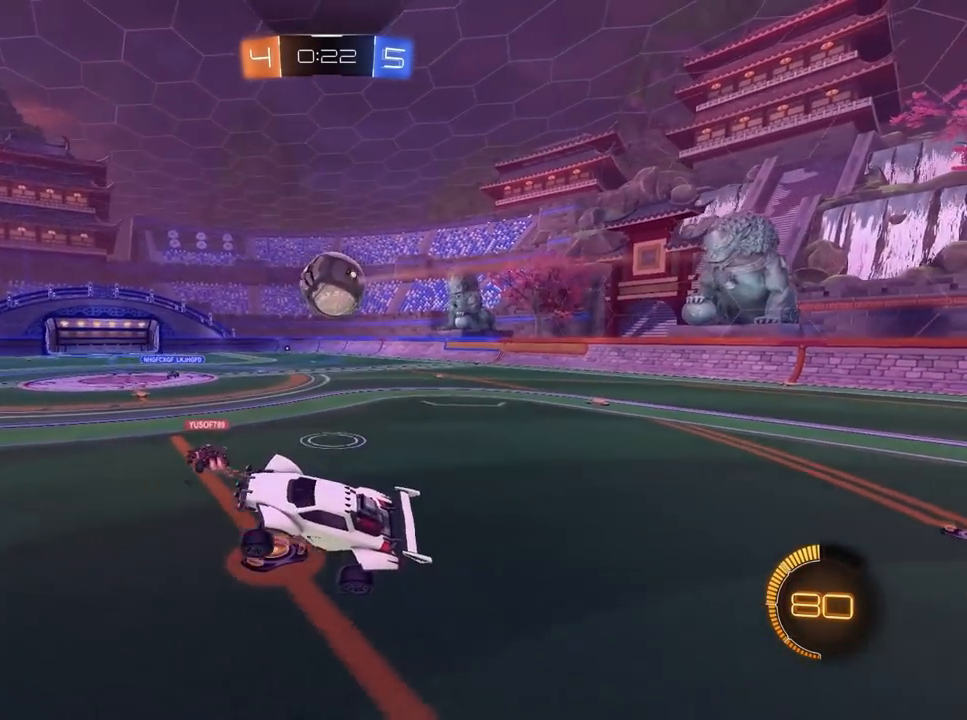
{"keys": ["a"], "mouse": ["left"], "mouse_move": "still", "events": [[283, "mouse_left", "down"]]}
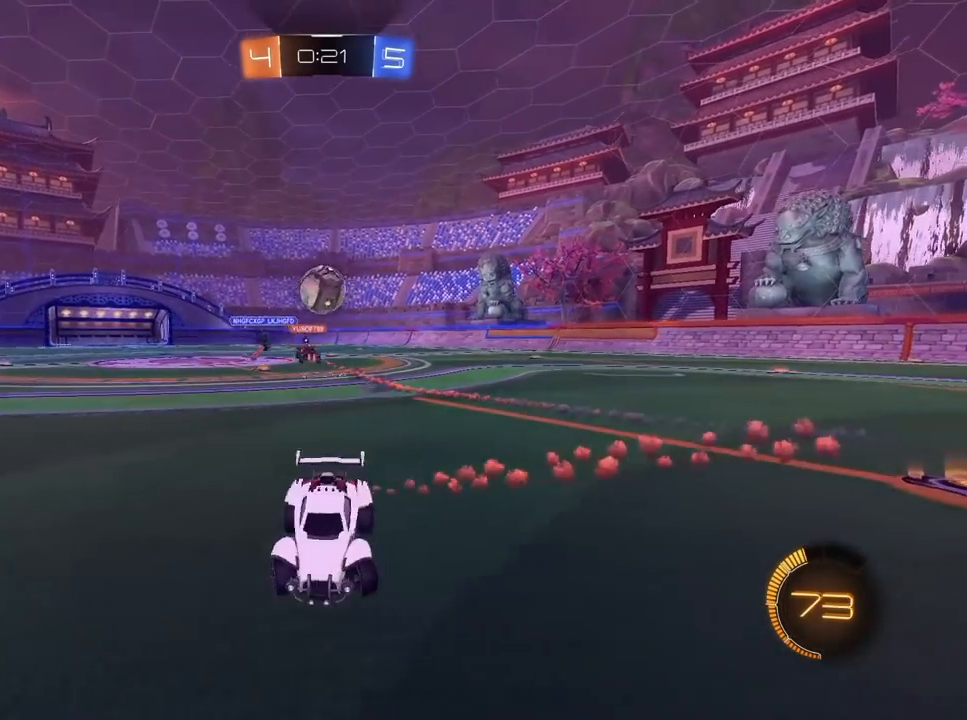
{"keys": [], "mouse": ["left"], "mouse_move": "still", "events": [[400, "a", "up"]]}
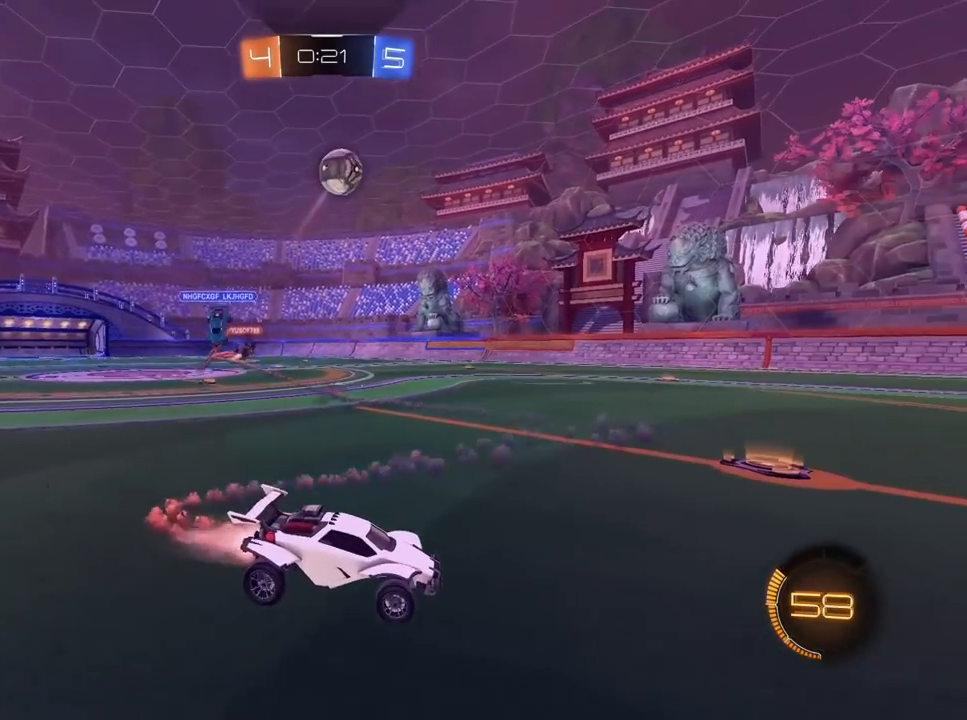
{"keys": ["d"], "mouse": ["left"], "mouse_move": "still", "events": [[217, "a", "down"], [267, "a", "up"], [267, "mouse_left", "up"], [367, "d", "down"], [400, "mouse_left", "down"]]}
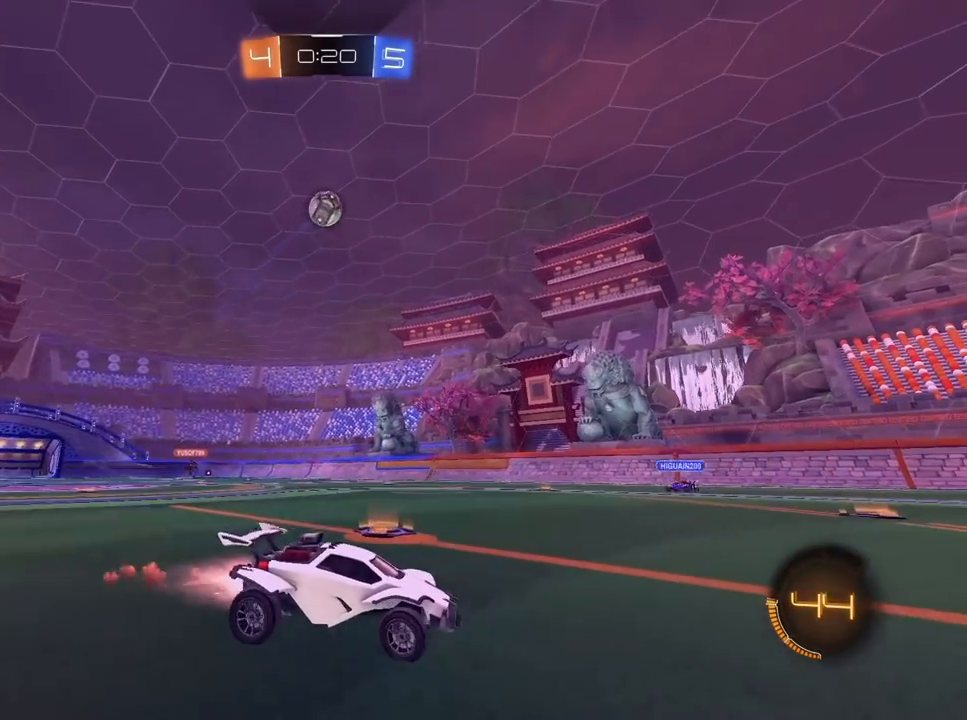
{"keys": ["d", "w"], "mouse": [], "mouse_move": "still", "events": [[50, "d", "up"], [133, "mouse_left", "up"], [133, "w", "down"], [233, "a", "down"], [417, "a", "up"], [417, "d", "down"]]}
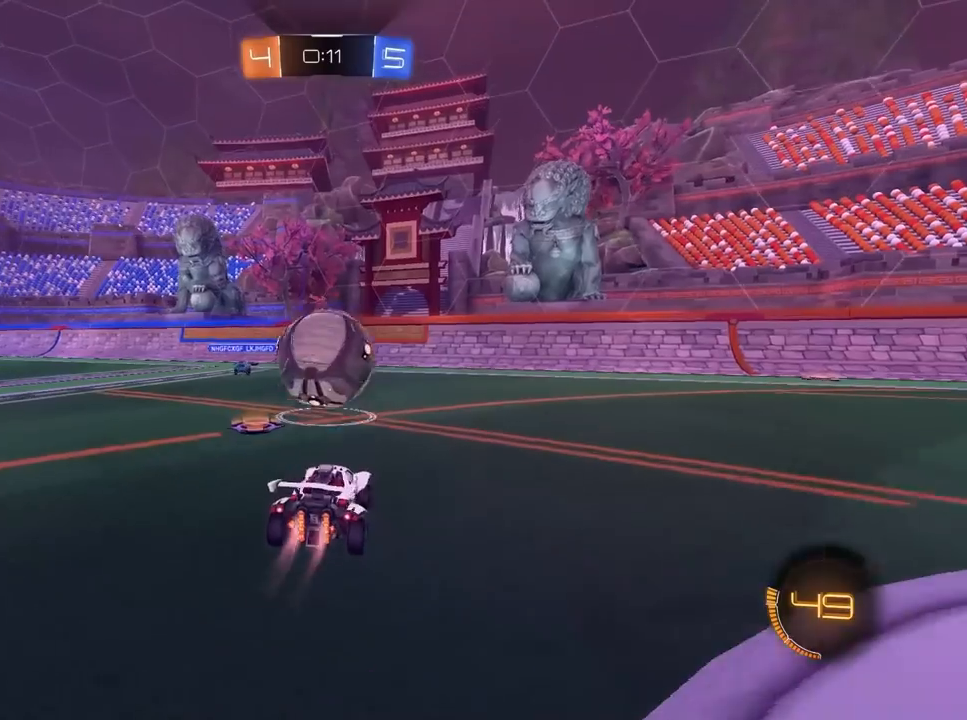
{"keys": ["a", "w"], "mouse": [], "mouse_move": "still", "events": [[17, "mouse_left", "down"], [50, "d", "up"], [200, "d", "down"], [200, "mouse_left", "up"], [483, "a", "down"], [483, "d", "up"]]}
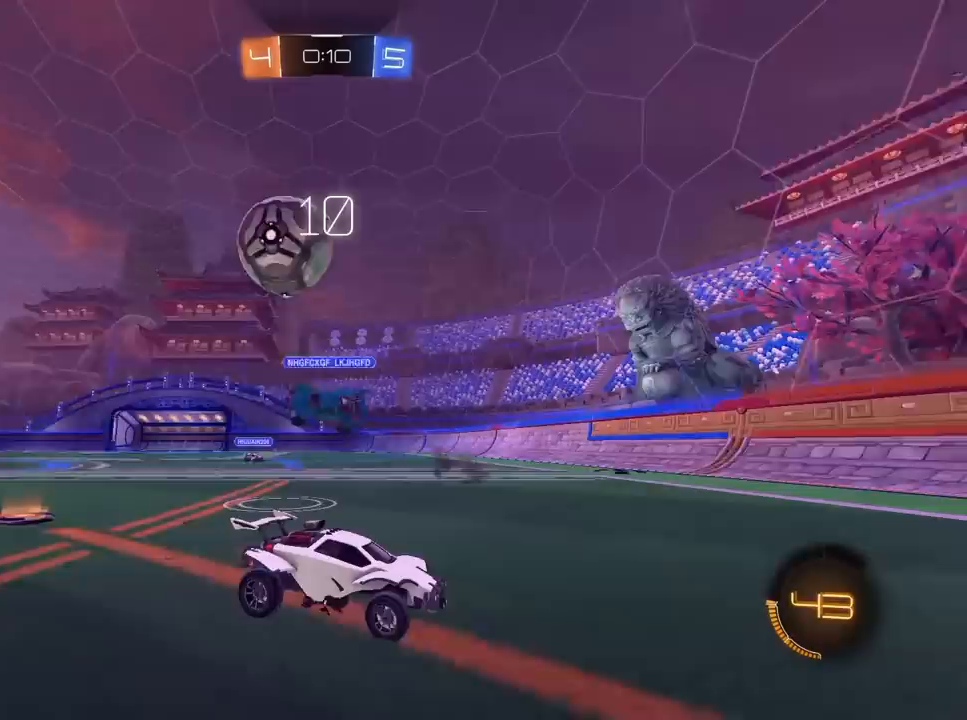
{"keys": ["a", "w"], "mouse": ["left"], "mouse_move": "still", "events": [[33, "a", "up"], [67, "mouse_left", "down"], [117, "d", "down"], [167, "a", "down"], [167, "d", "up"]]}
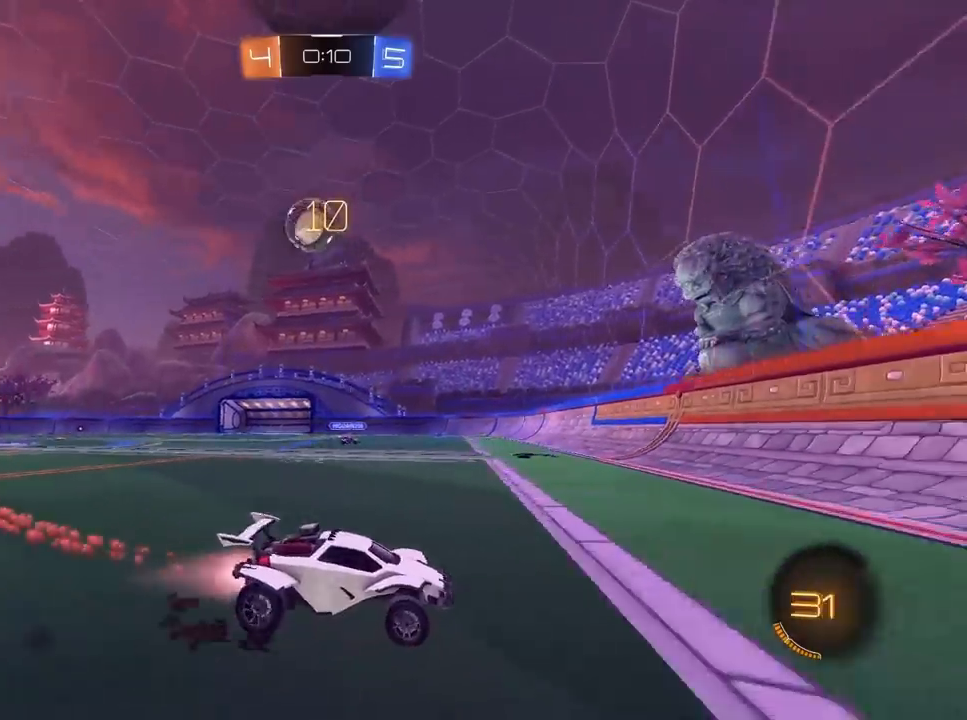
{"keys": ["w"], "mouse": ["left"], "mouse_move": "still", "events": [[467, "a", "up"]]}
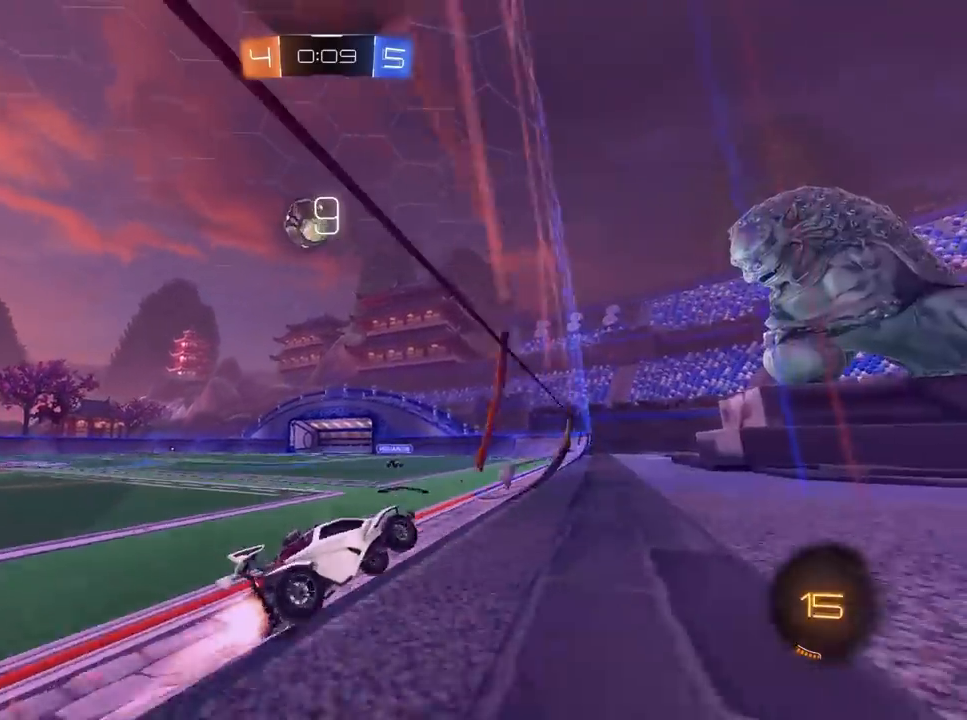
{"keys": ["d"], "mouse": ["left"], "mouse_move": "still", "events": [[333, "d", "down"], [383, "w", "up"]]}
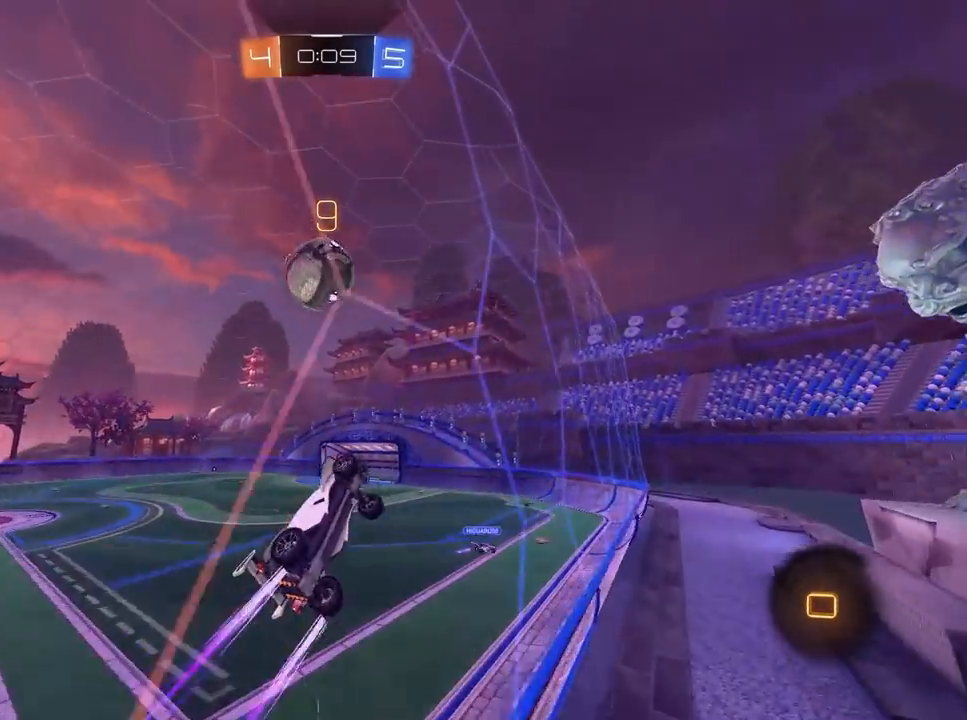
{"keys": ["a", "w"], "mouse": [], "mouse_move": "up-left", "events": [[17, "mouse_left", "up"], [17, "w", "down"], [67, "d", "up"], [67, "mouse_right", "down"], [117, "a", "down"], [117, "mouse_left", "down"], [217, "mouse_right", "up"], [267, "mouse_right", "down"], [400, "mouse_left", "up"], [400, "mouse_right", "up"]]}
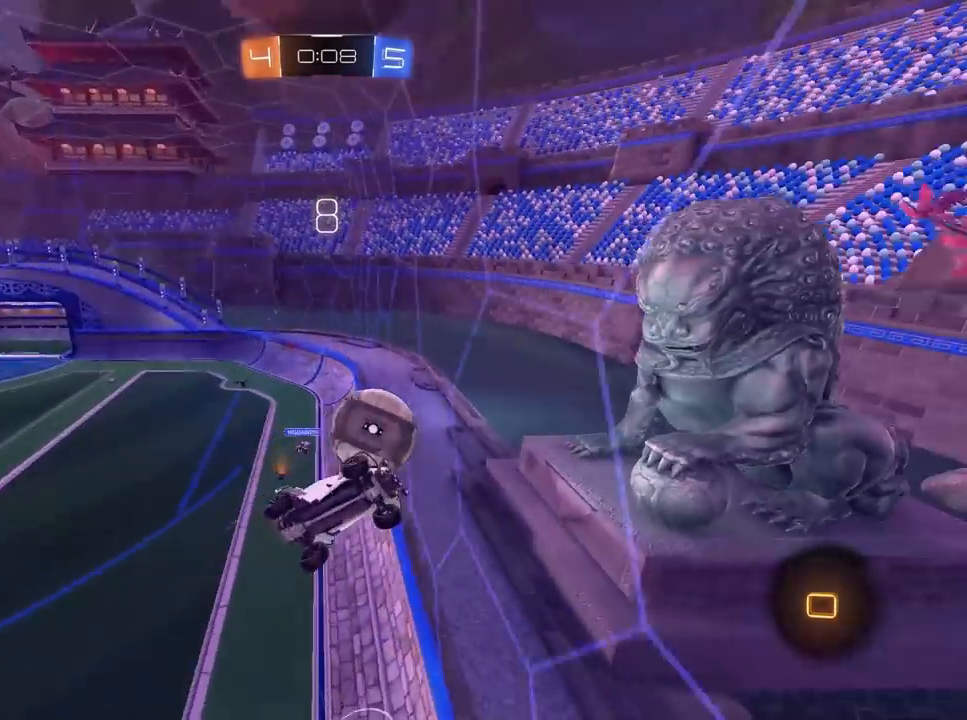
{"keys": ["a", "w"], "mouse": [], "mouse_move": "still", "events": [[33, "a", "up"], [33, "w", "up"], [417, "w", "down"], [467, "a", "down"]]}
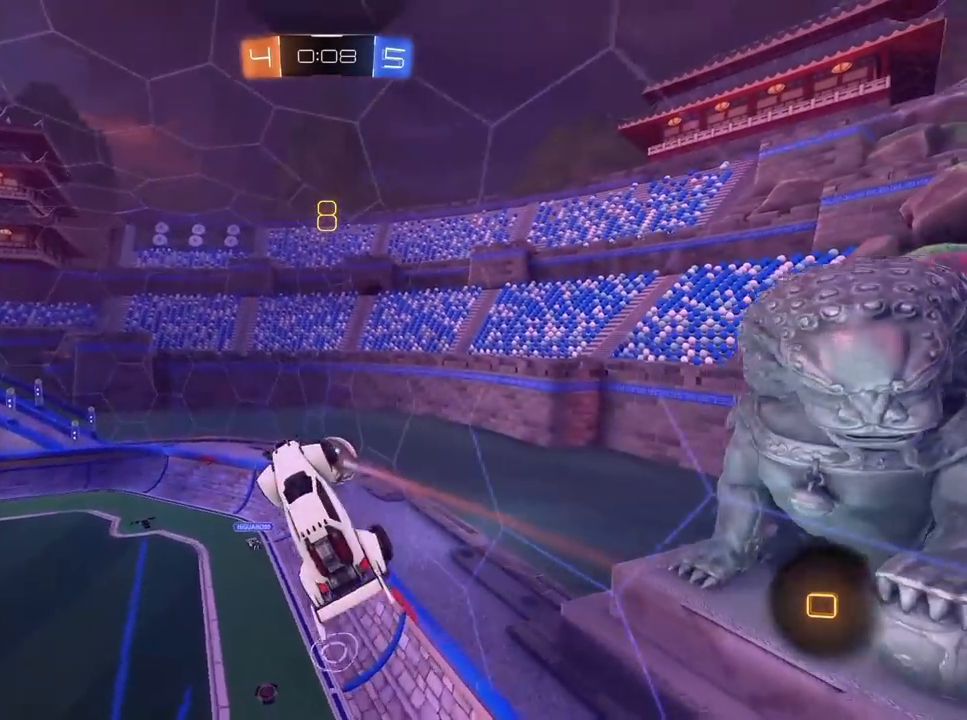
{"keys": ["d"], "mouse": [], "mouse_move": "still", "events": [[150, "w", "up"], [200, "a", "up"], [283, "s", "down"], [333, "a", "down"], [333, "d", "down"], [483, "a", "up"], [483, "s", "up"]]}
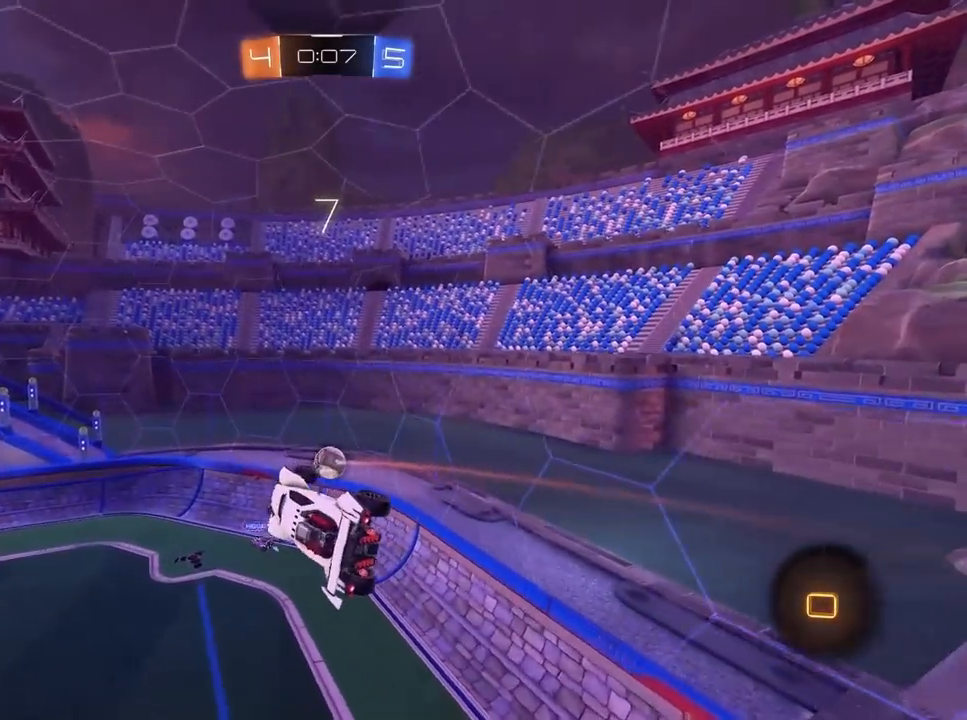
{"keys": ["d", "w"], "mouse": [], "mouse_move": "still", "events": [[67, "d", "up"], [450, "d", "down"], [450, "w", "down"]]}
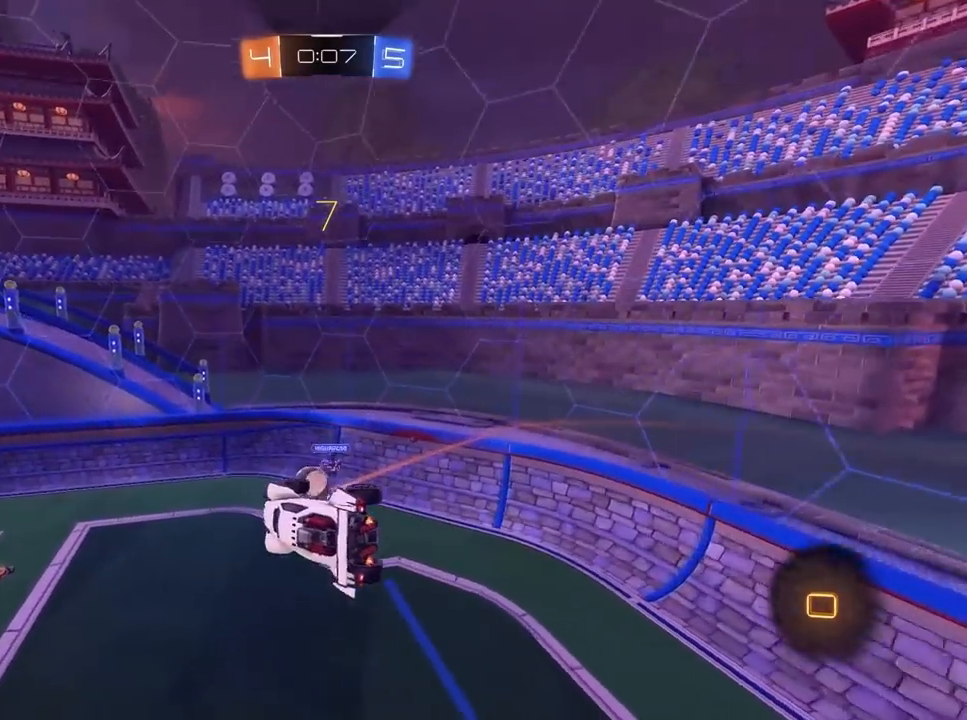
{"keys": ["a", "s"], "mouse": ["left"], "mouse_move": "still", "events": [[83, "d", "up"], [133, "w", "up"], [233, "mouse_left", "down"], [317, "a", "down"], [467, "s", "down"]]}
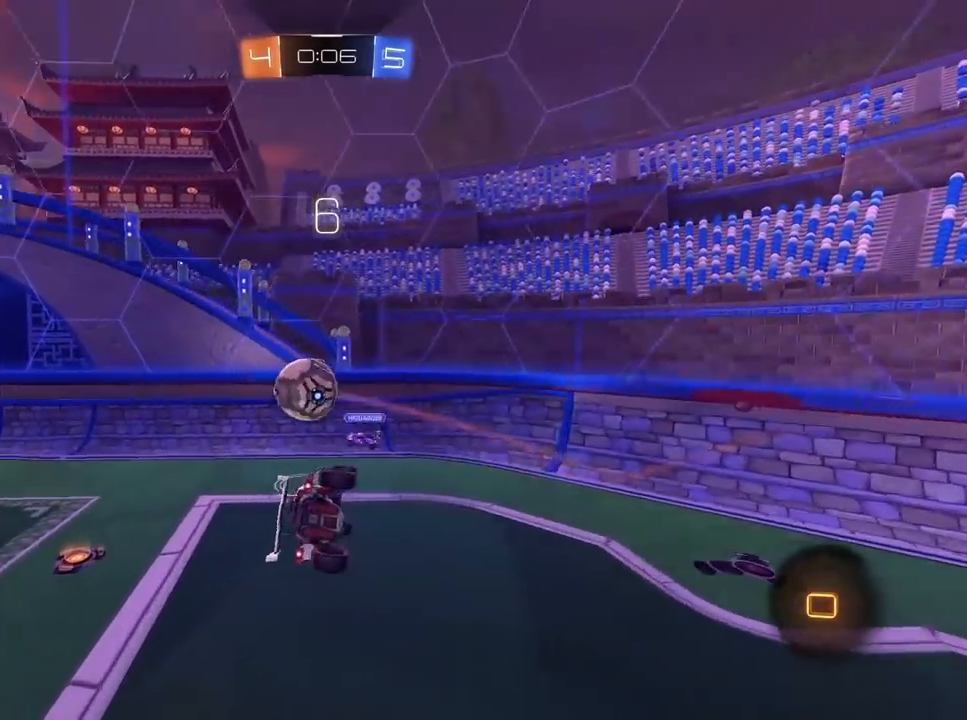
{"keys": ["a"], "mouse": [], "mouse_move": "still", "events": [[150, "s", "up"], [200, "mouse_left", "up"]]}